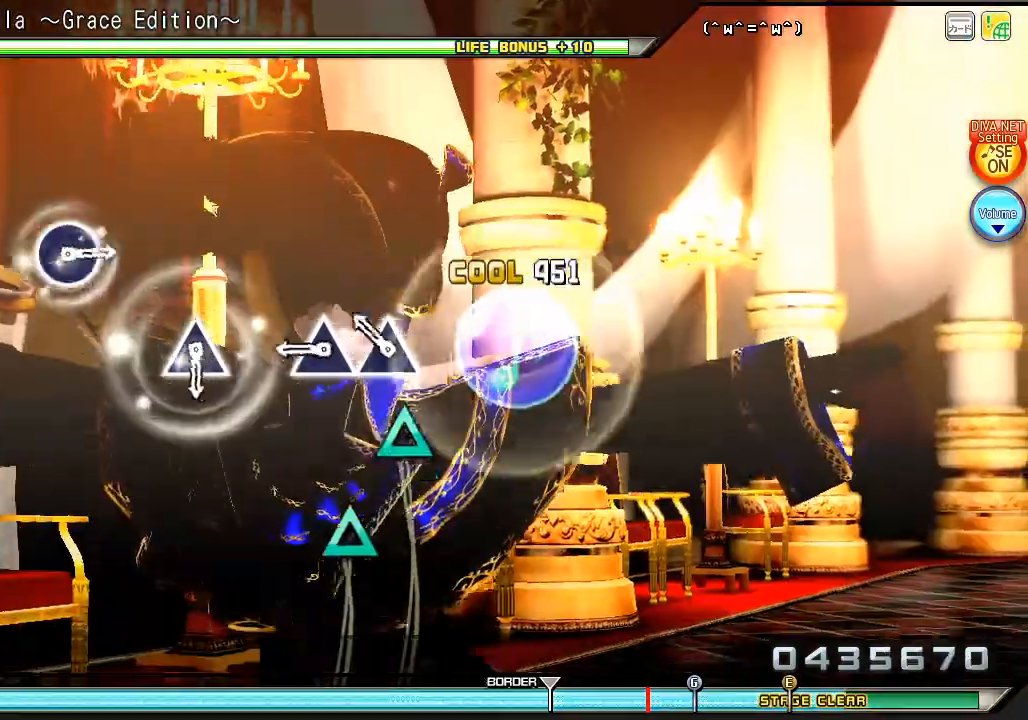
Gameplay with a controller (PlayStation layout); each line is a JSON object with the inputs held at the frame after it. "events" lists button and stick changes between this image and that frame as [ms after this image, input, new state], when the widget could be followed in between.
{"buttons": [], "left_stick": "center", "right_stick": "center", "events": [[133, "TRIANGLE", "down"], [233, "TRIANGLE", "up"], [367, "TRIANGLE", "down"], [467, "TRIANGLE", "up"]]}
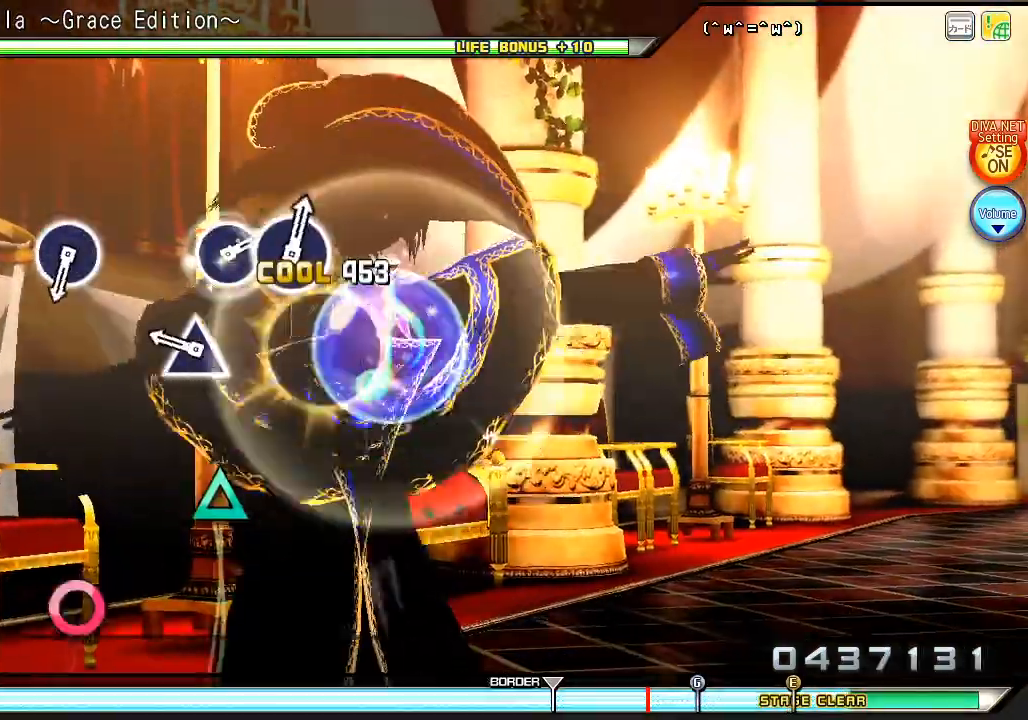
{"buttons": [], "left_stick": "center", "right_stick": "center", "events": [[267, "TRIANGLE", "down"], [400, "TRIANGLE", "up"]]}
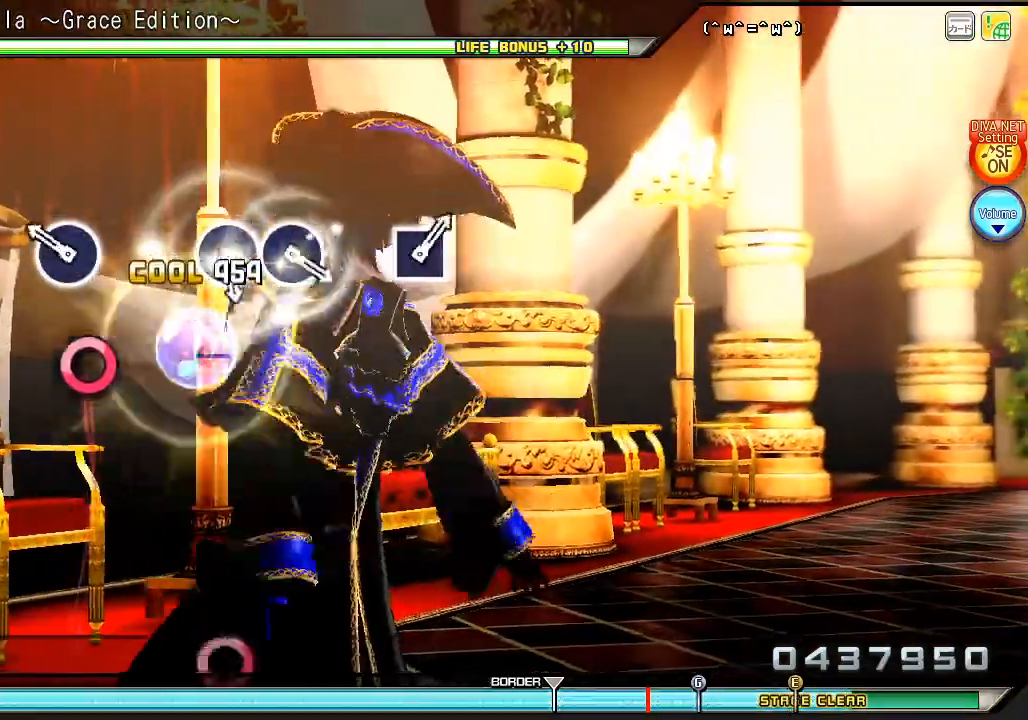
{"buttons": [], "left_stick": "center", "right_stick": "center", "events": [[200, "CIRCLE", "down"], [300, "CIRCLE", "up"]]}
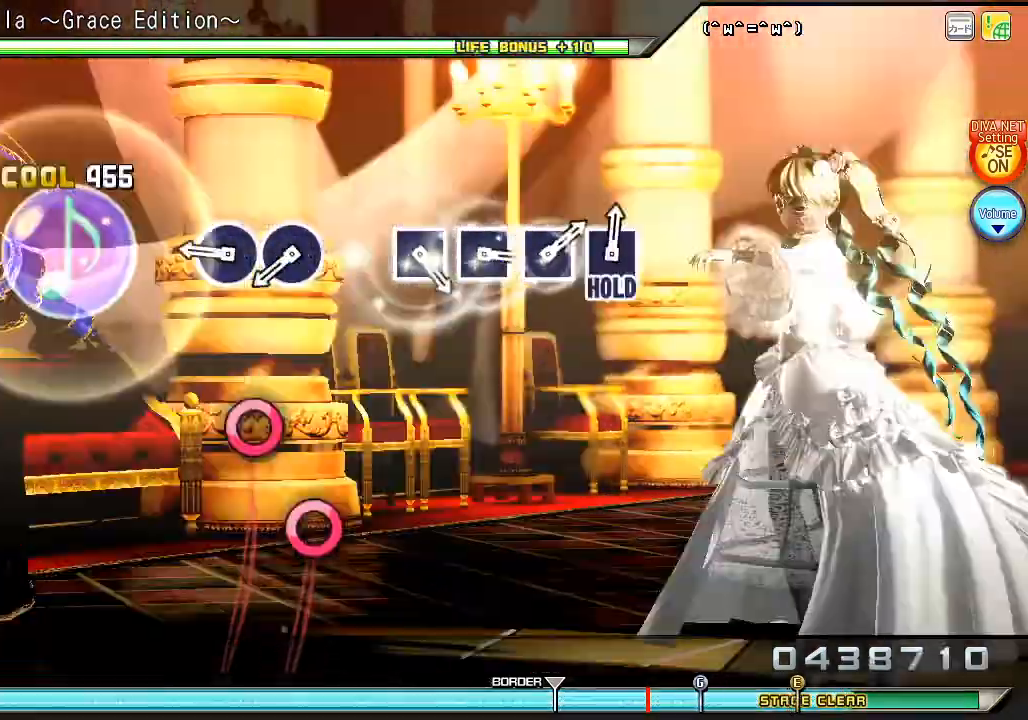
{"buttons": ["CIRCLE"], "left_stick": "center", "right_stick": "center", "events": [[267, "CIRCLE", "down"], [400, "CIRCLE", "up"], [500, "CIRCLE", "down"]]}
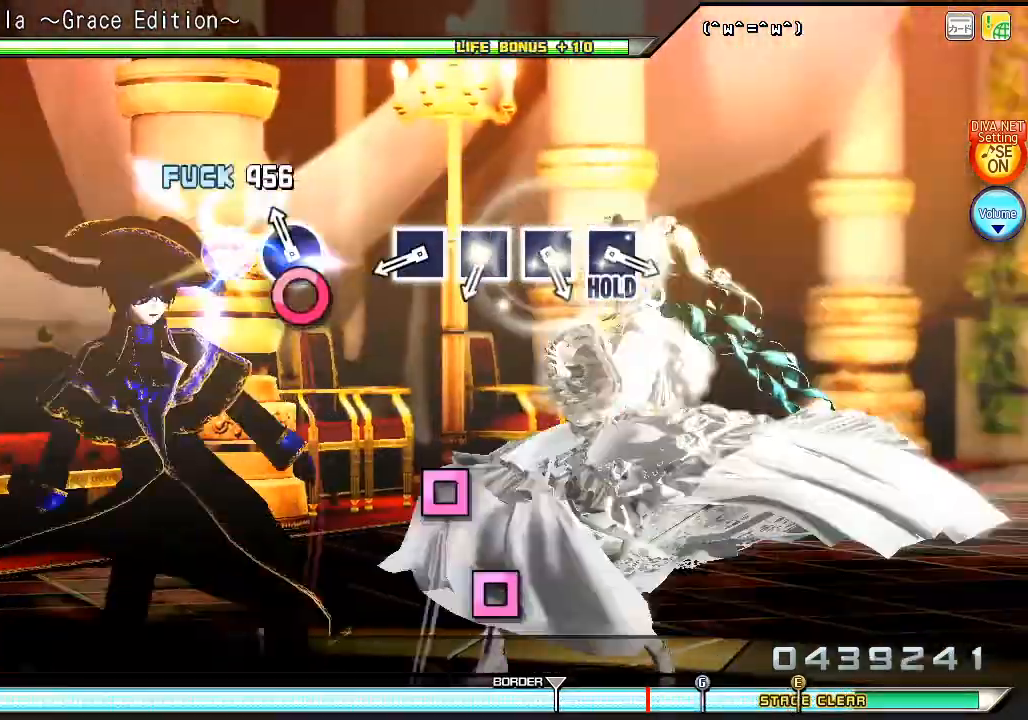
{"buttons": ["SQUARE"], "left_stick": "center", "right_stick": "center", "events": [[100, "CIRCLE", "up"], [433, "SQUARE", "down"]]}
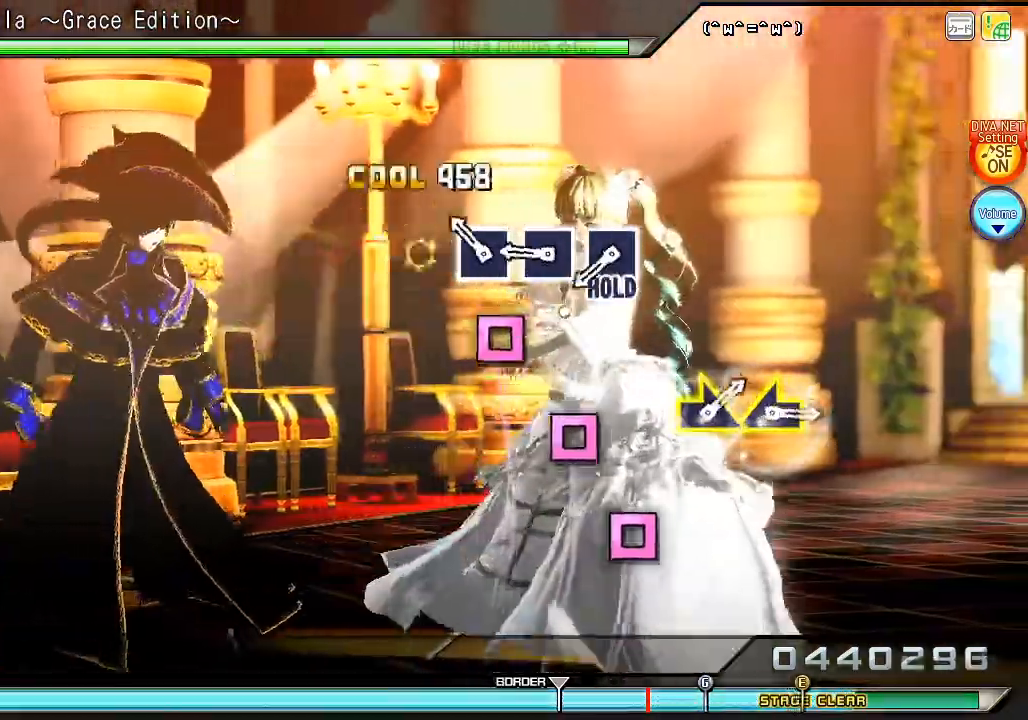
{"buttons": [], "left_stick": "center", "right_stick": "center", "events": [[33, "SQUARE", "up"], [167, "SQUARE", "down"], [267, "SQUARE", "up"], [367, "SQUARE", "down"], [467, "SQUARE", "up"]]}
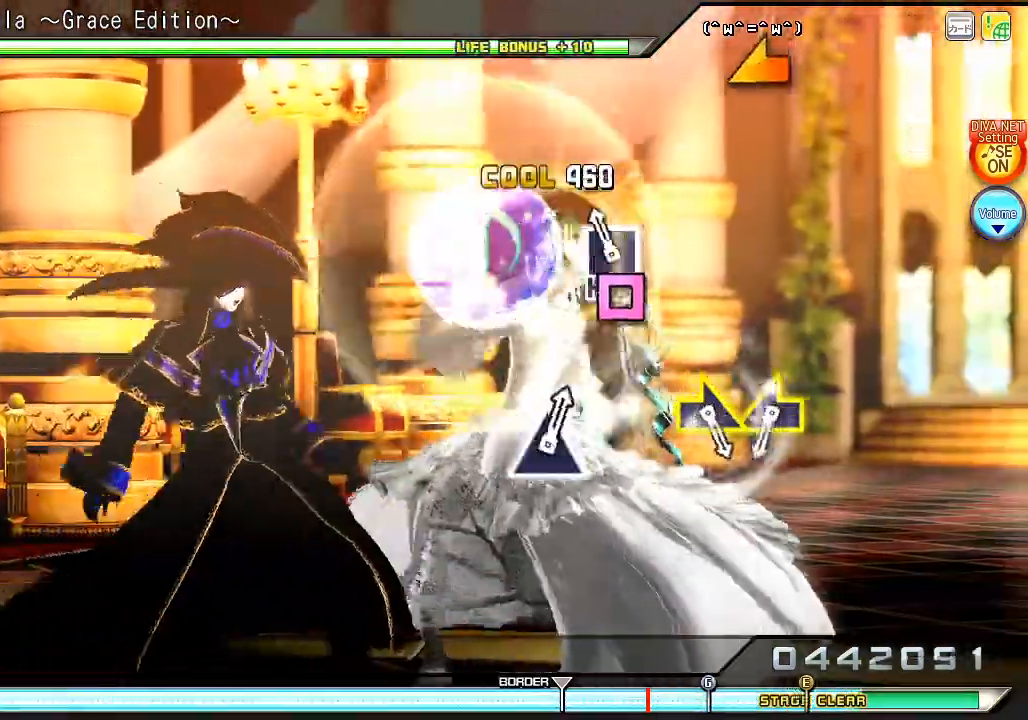
{"buttons": ["R2"], "left_stick": "center", "right_stick": "center", "events": [[67, "SQUARE", "down"], [200, "R2", "down"], [367, "SQUARE", "up"]]}
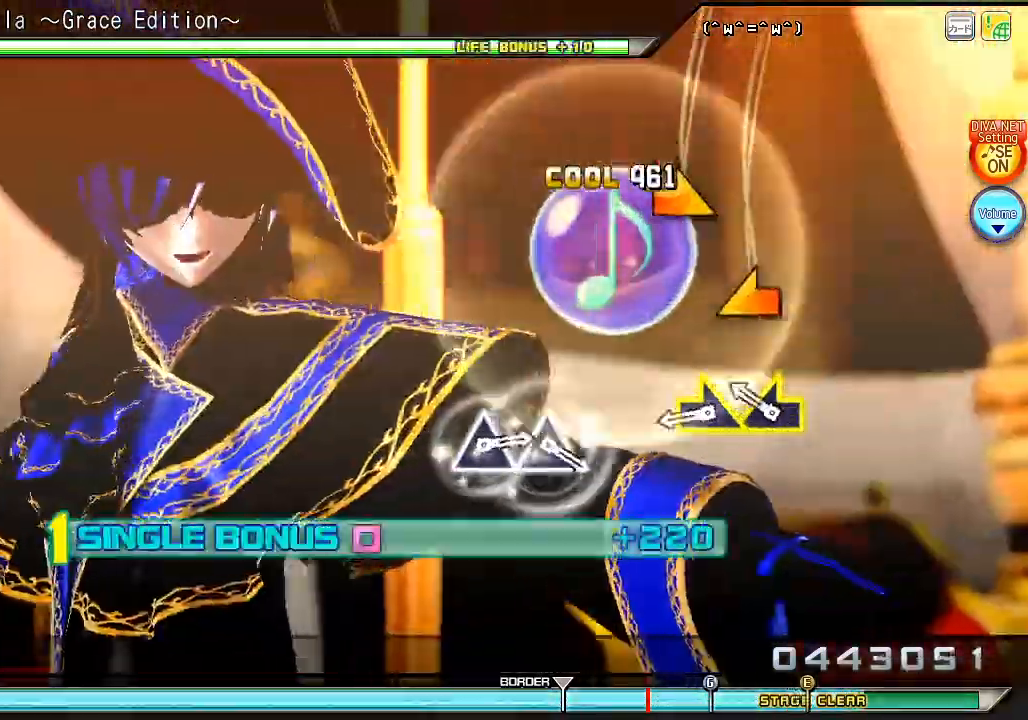
{"buttons": ["R2"], "left_stick": "right", "right_stick": "center", "events": [[167, "left_stick", "left"], [300, "left_stick", "center"], [367, "left_stick", "right"]]}
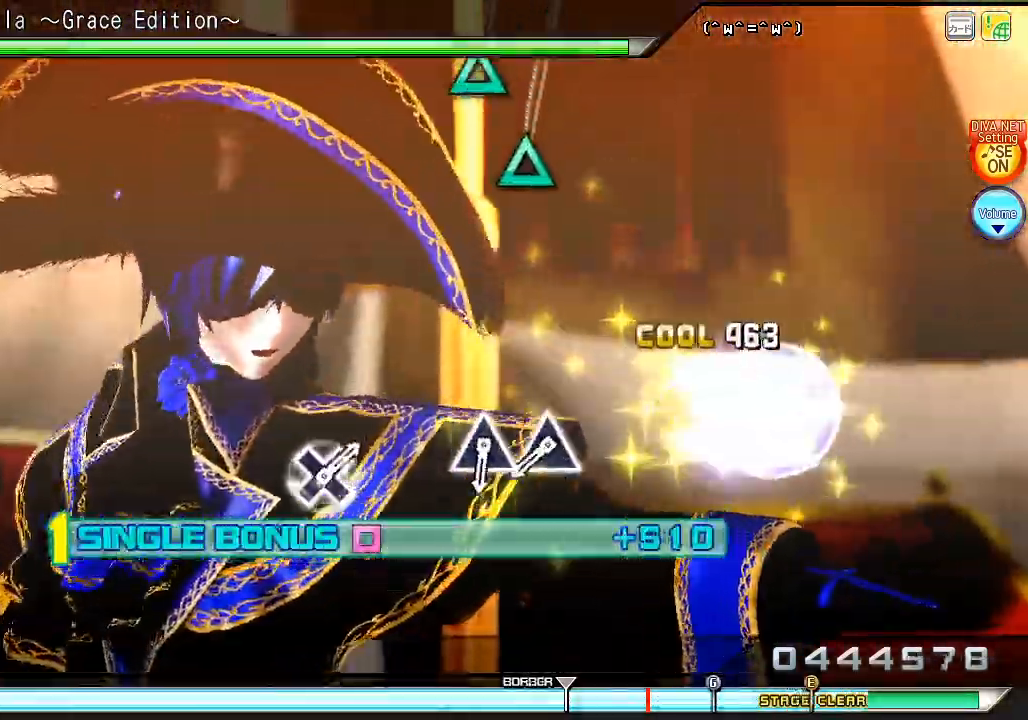
{"buttons": ["R2"], "left_stick": "center", "right_stick": "center", "events": [[33, "left_stick", "center"]]}
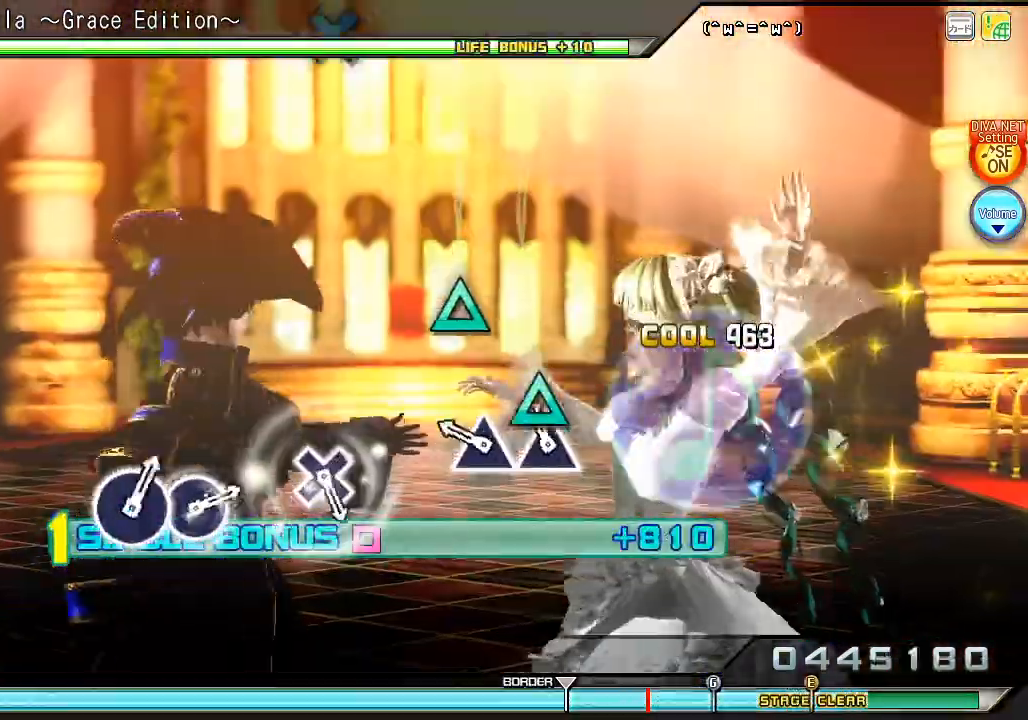
{"buttons": ["R2"], "left_stick": "center", "right_stick": "center", "events": [[33, "TRIANGLE", "down"], [133, "TRIANGLE", "up"], [233, "TRIANGLE", "down"], [333, "TRIANGLE", "up"]]}
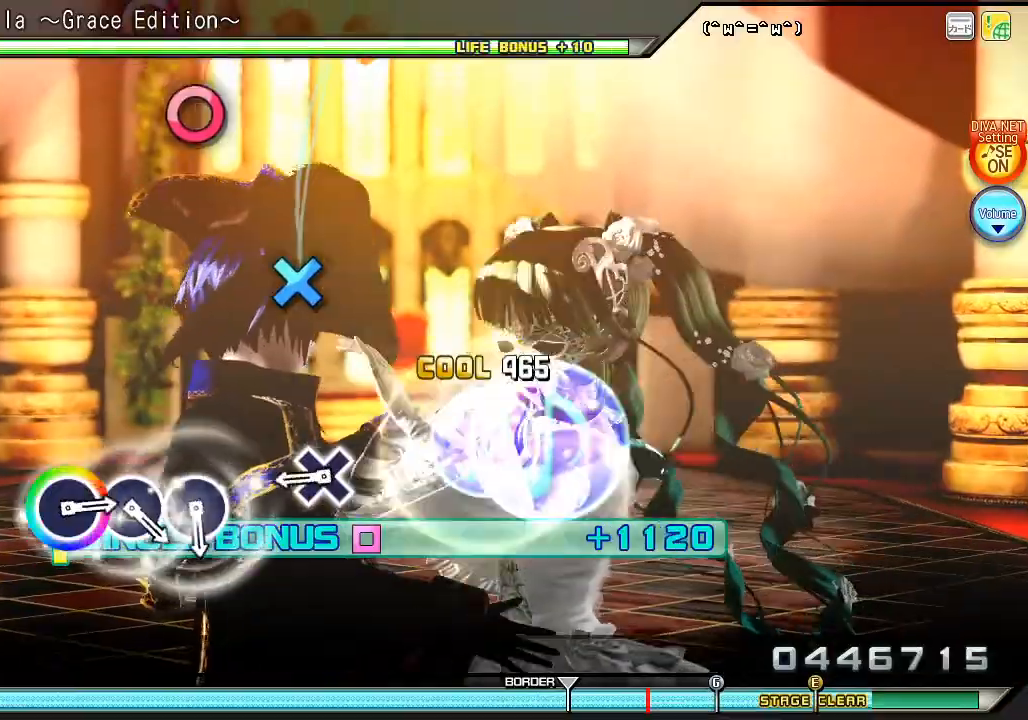
{"buttons": ["R2"], "left_stick": "center", "right_stick": "center", "events": [[333, "CROSS", "down"], [433, "CROSS", "up"]]}
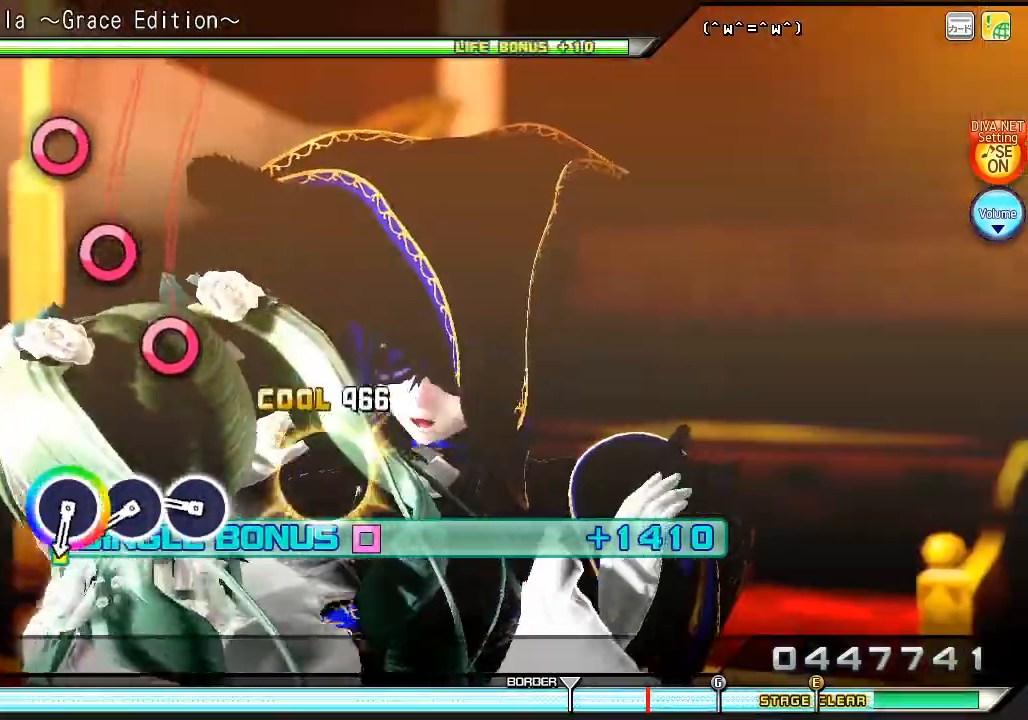
{"buttons": ["CIRCLE", "R2"], "left_stick": "center", "right_stick": "center", "events": [[267, "CIRCLE", "down"], [367, "CIRCLE", "up"], [467, "CIRCLE", "down"]]}
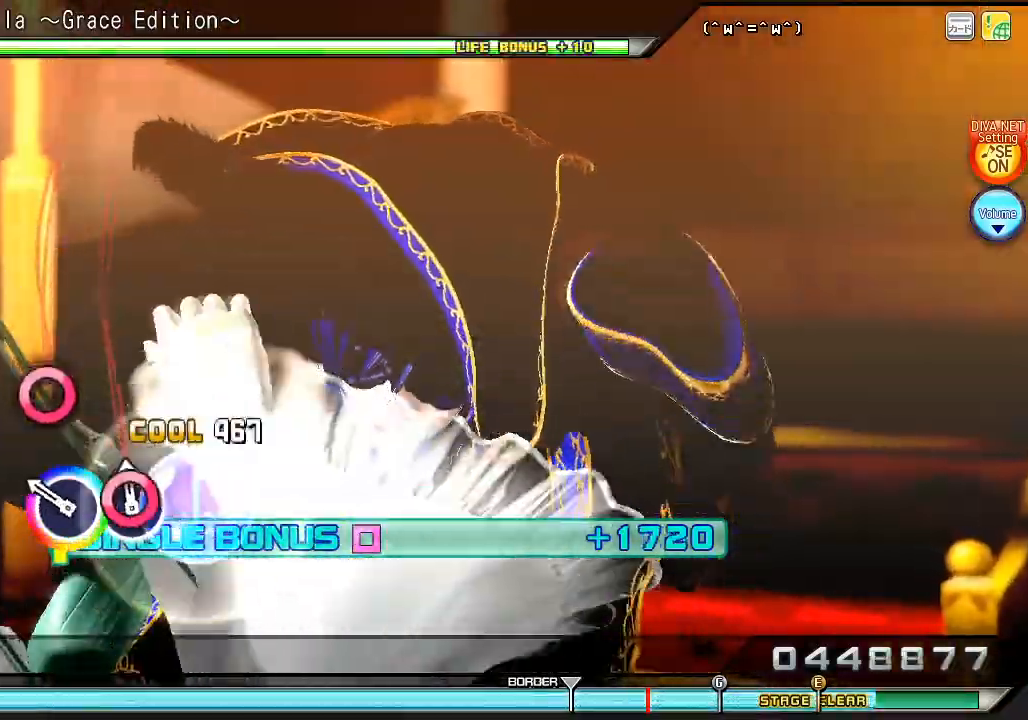
{"buttons": ["R2"], "left_stick": "center", "right_stick": "center", "events": [[67, "CIRCLE", "up"], [200, "CIRCLE", "down"], [267, "CIRCLE", "up"]]}
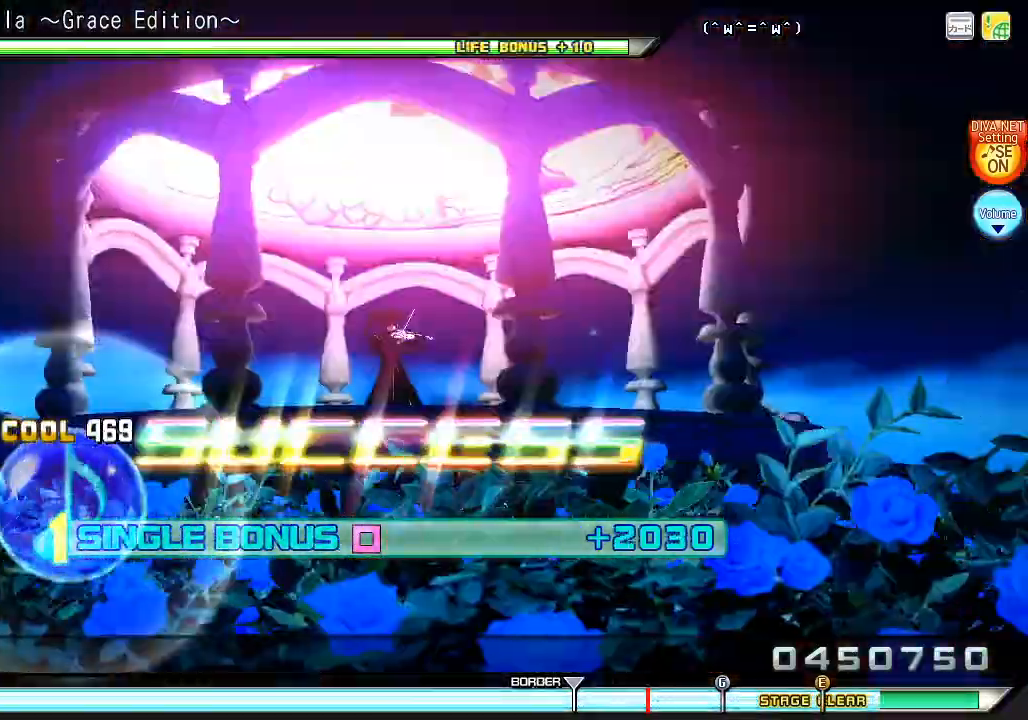
{"buttons": ["R2"], "left_stick": "center", "right_stick": "center", "events": []}
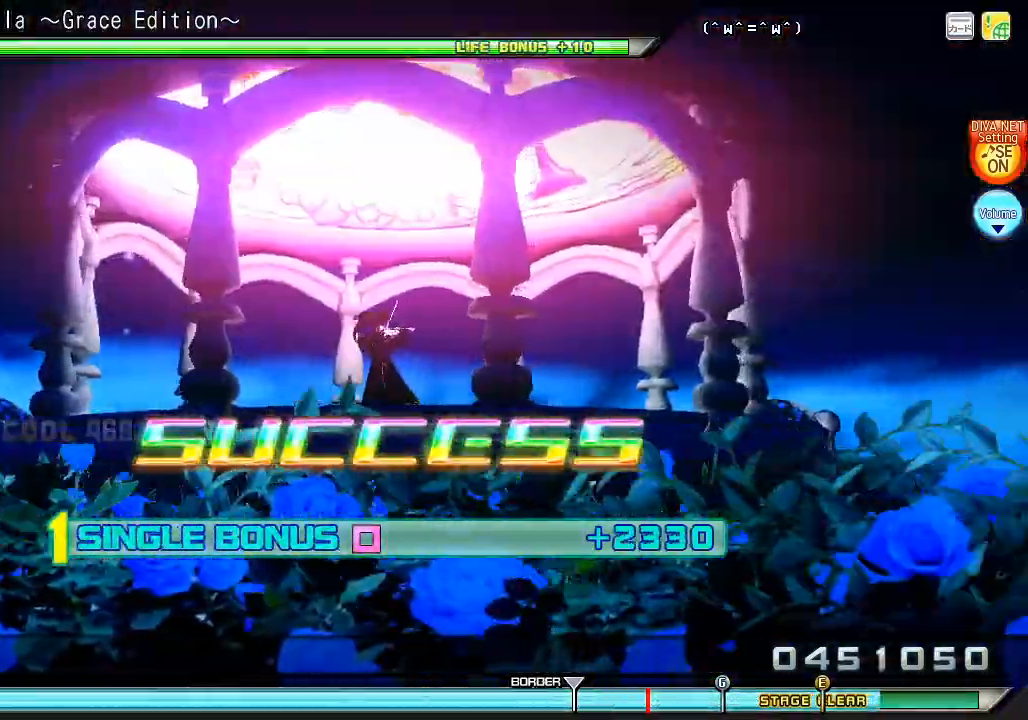
{"buttons": ["R2"], "left_stick": "center", "right_stick": "center", "events": []}
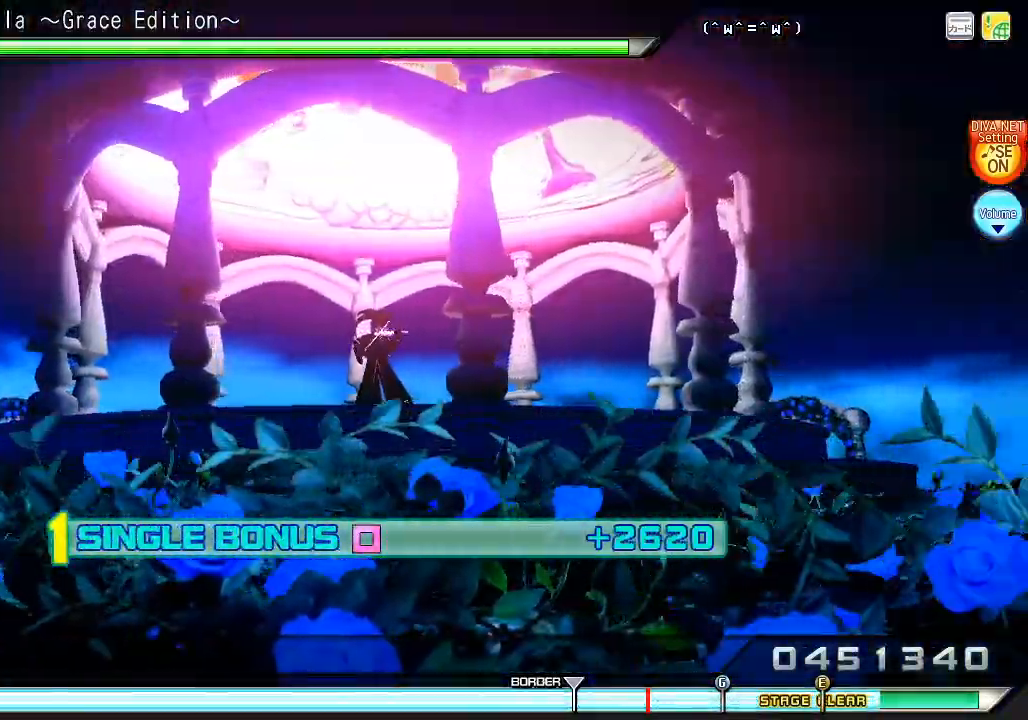
{"buttons": ["L2"], "left_stick": "center", "right_stick": "center", "events": [[33, "L2", "down"], [300, "R2", "up"]]}
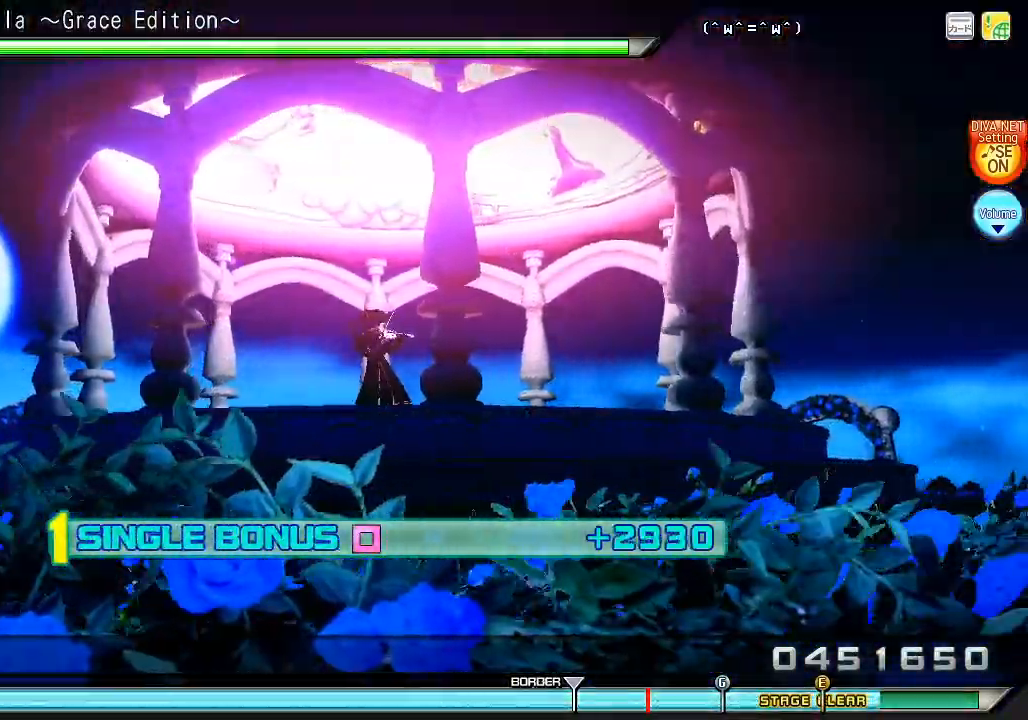
{"buttons": ["L2"], "left_stick": "center", "right_stick": "center", "events": []}
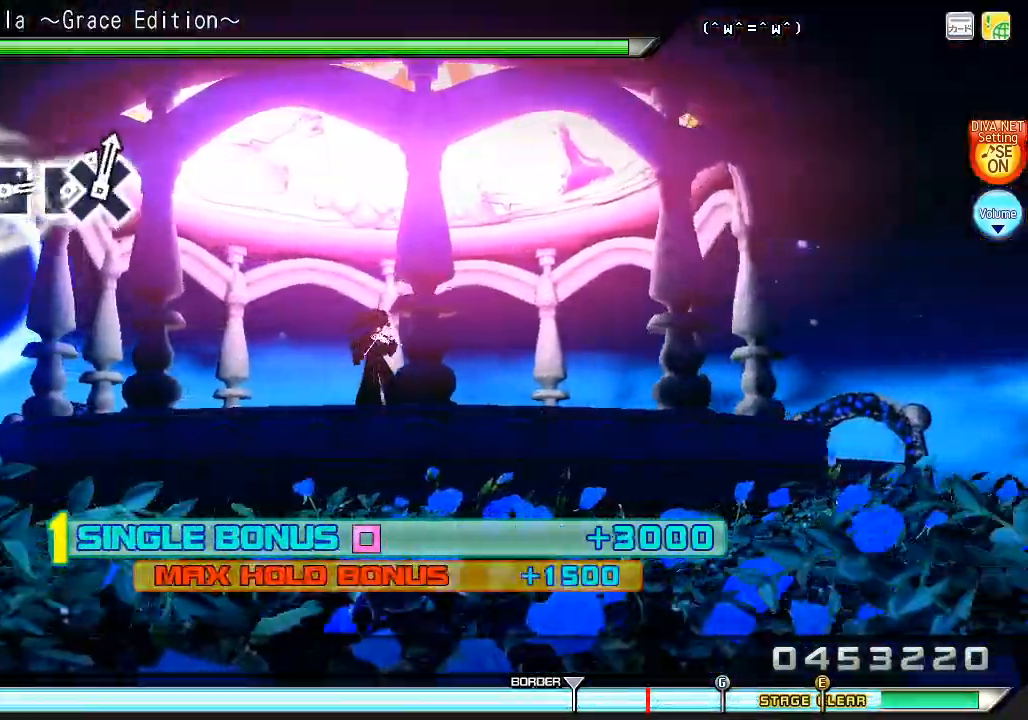
{"buttons": ["L2"], "left_stick": "center", "right_stick": "center", "events": []}
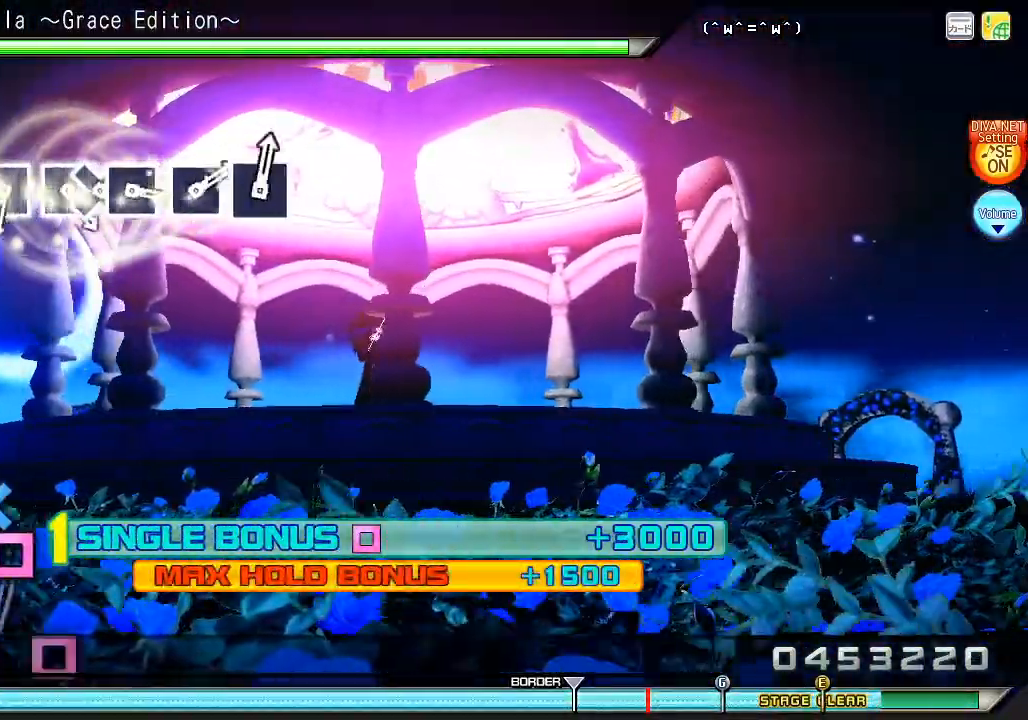
{"buttons": ["L2"], "left_stick": "center", "right_stick": "center", "events": []}
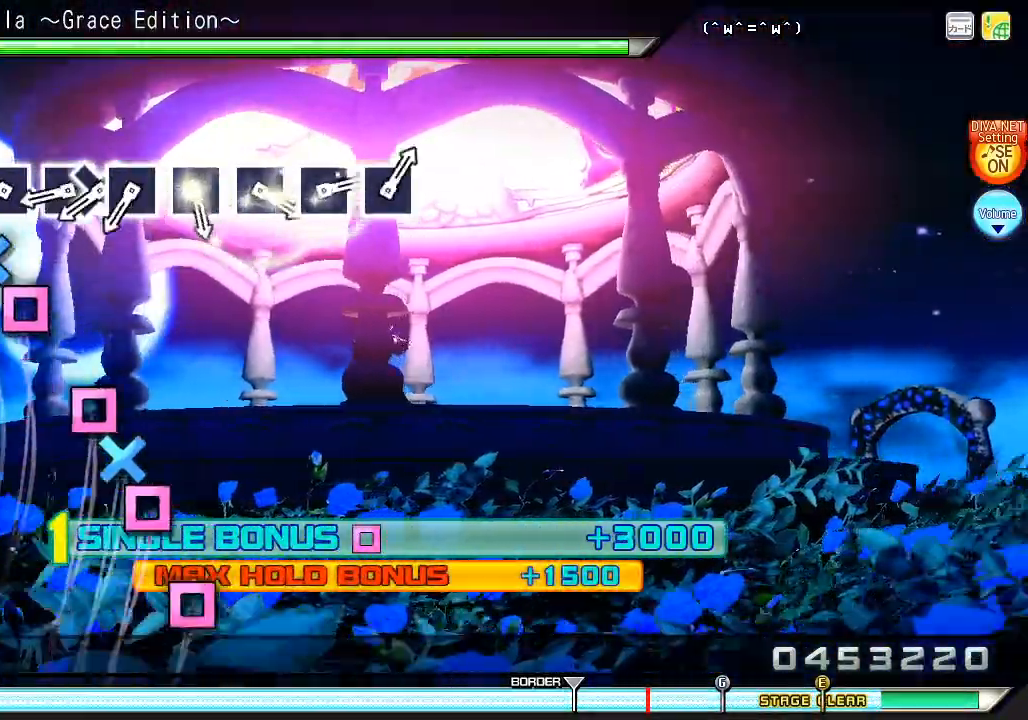
{"buttons": ["SQUARE", "L2"], "left_stick": "center", "right_stick": "center", "events": [[33, "SQUARE", "down"], [100, "DPAD_DOWN", "down"], [133, "SQUARE", "up"], [233, "DPAD_DOWN", "up"], [233, "SQUARE", "down"], [333, "SQUARE", "up"], [433, "SQUARE", "down"]]}
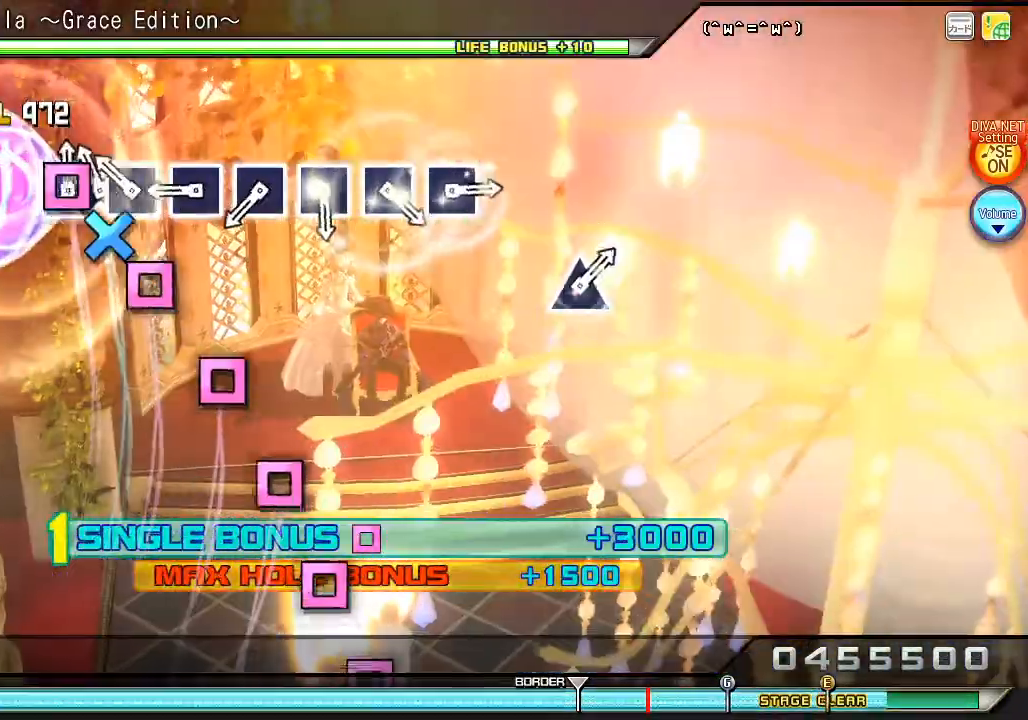
{"buttons": ["L2"], "left_stick": "center", "right_stick": "center", "events": [[33, "DPAD_DOWN", "down"], [33, "SQUARE", "up"], [133, "DPAD_DOWN", "up"], [133, "SQUARE", "down"], [233, "SQUARE", "up"], [333, "SQUARE", "down"], [433, "SQUARE", "up"]]}
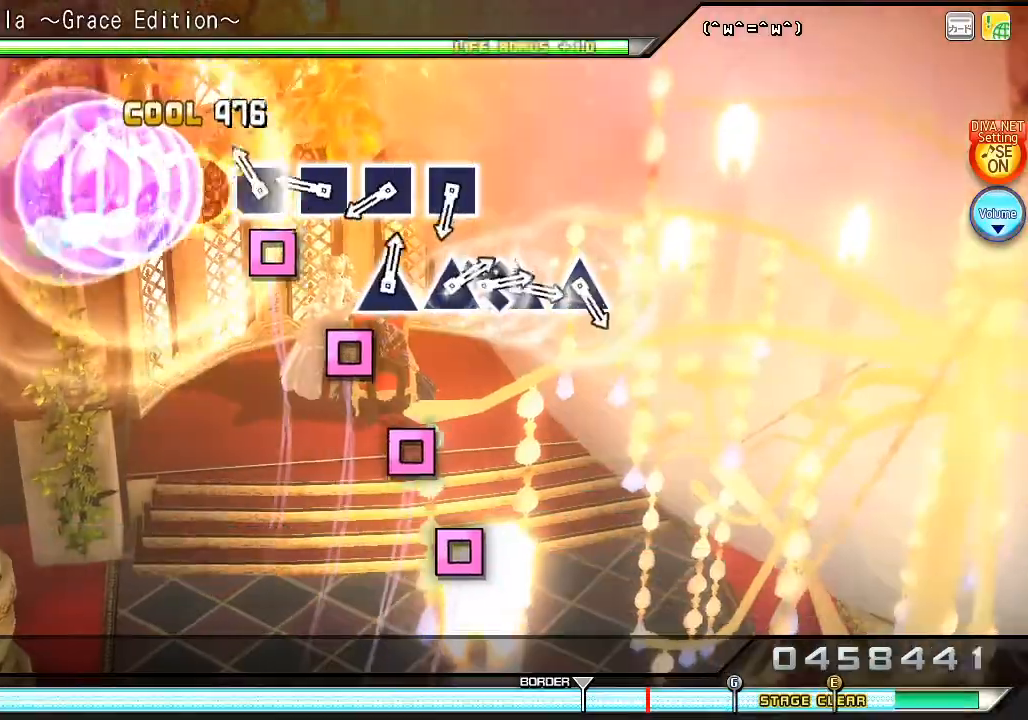
{"buttons": ["SQUARE", "L2"], "left_stick": "center", "right_stick": "center", "events": [[67, "SQUARE", "down"], [133, "SQUARE", "up"], [233, "SQUARE", "down"], [333, "SQUARE", "up"], [467, "SQUARE", "down"]]}
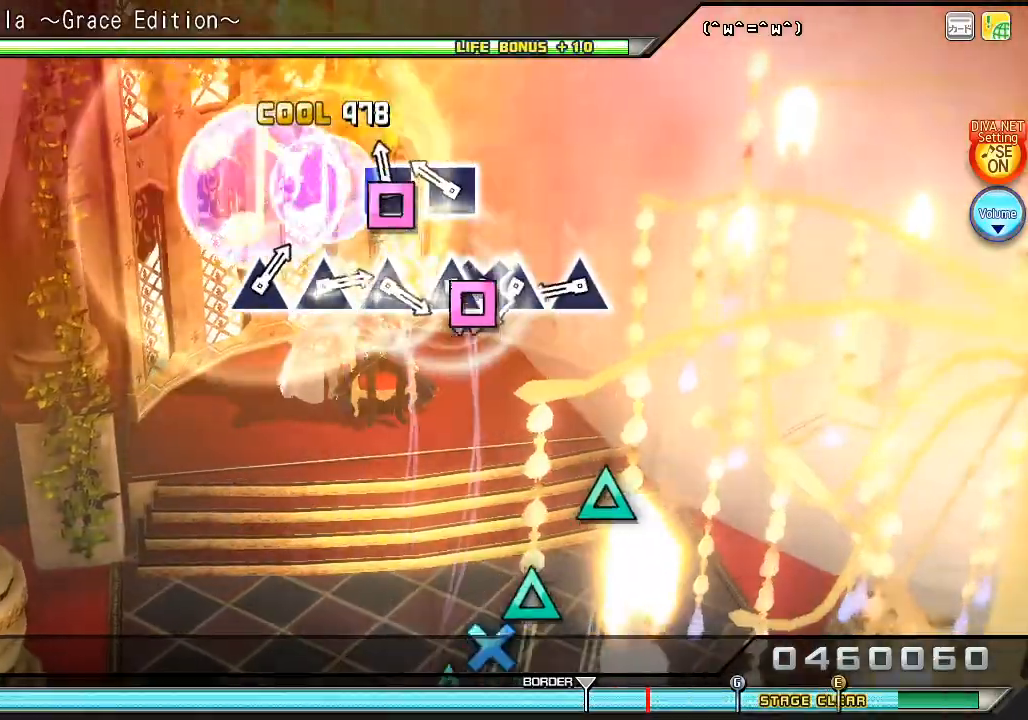
{"buttons": [], "left_stick": "center", "right_stick": "center", "events": [[67, "SQUARE", "up"], [167, "SQUARE", "down"], [300, "SQUARE", "up"], [333, "L2", "up"], [400, "TRIANGLE", "down"], [500, "TRIANGLE", "up"]]}
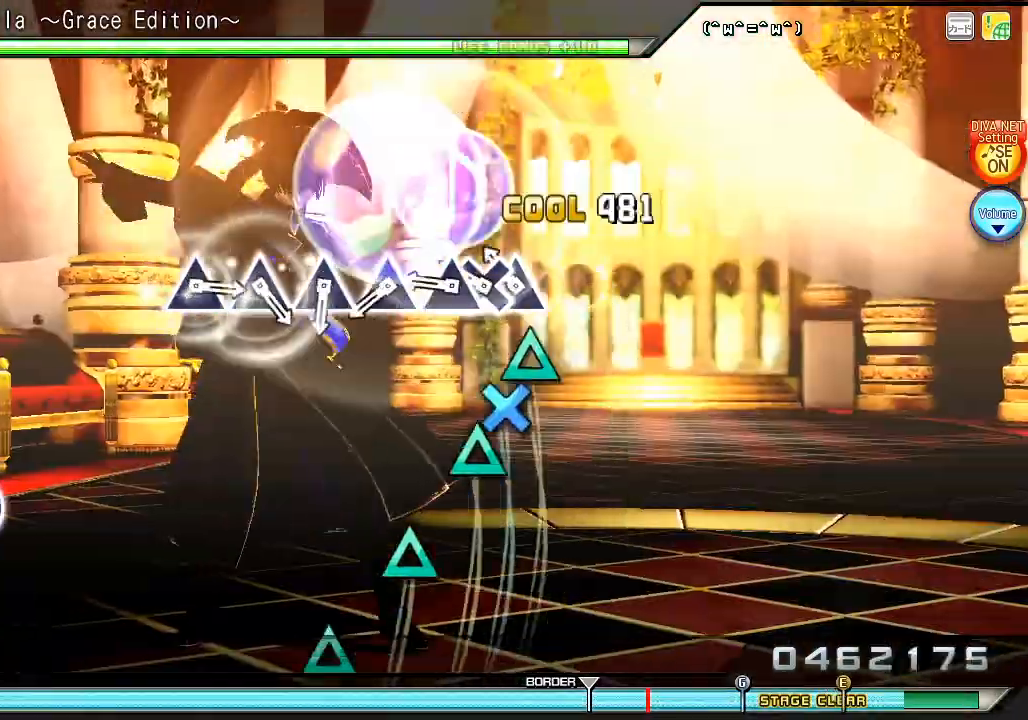
{"buttons": ["TRIANGLE"], "left_stick": "center", "right_stick": "center", "events": [[100, "TRIANGLE", "down"], [200, "DPAD_DOWN", "down"], [200, "TRIANGLE", "up"], [333, "DPAD_DOWN", "up"], [333, "TRIANGLE", "down"], [400, "TRIANGLE", "up"], [500, "TRIANGLE", "down"]]}
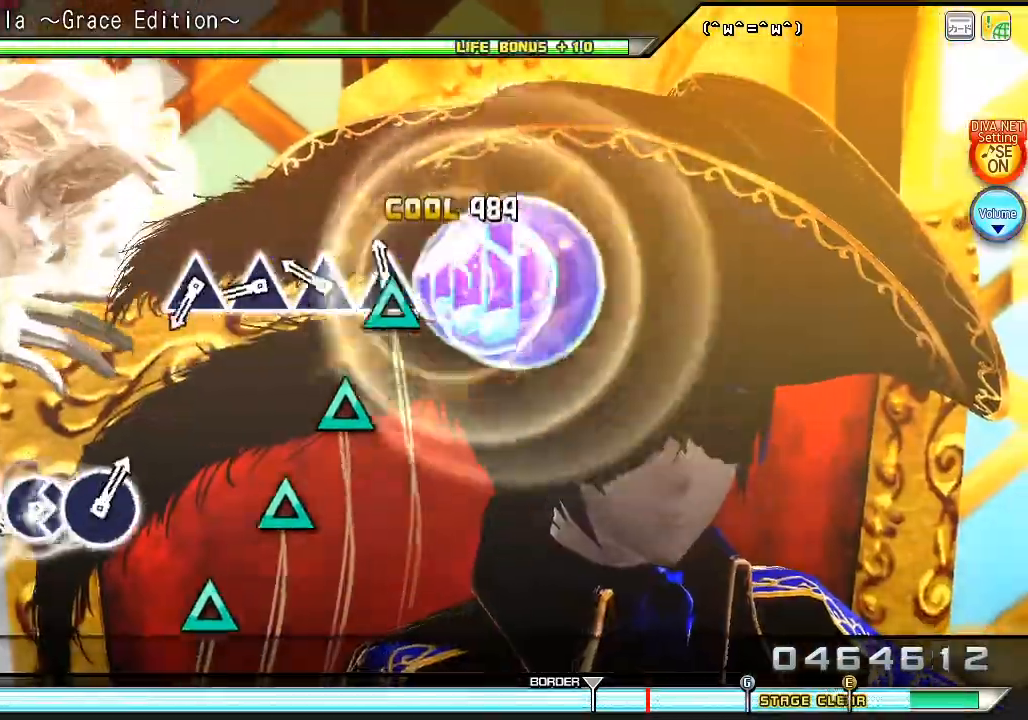
{"buttons": ["TRIANGLE"], "left_stick": "center", "right_stick": "center", "events": [[100, "TRIANGLE", "up"], [233, "TRIANGLE", "down"], [333, "TRIANGLE", "up"], [433, "TRIANGLE", "down"]]}
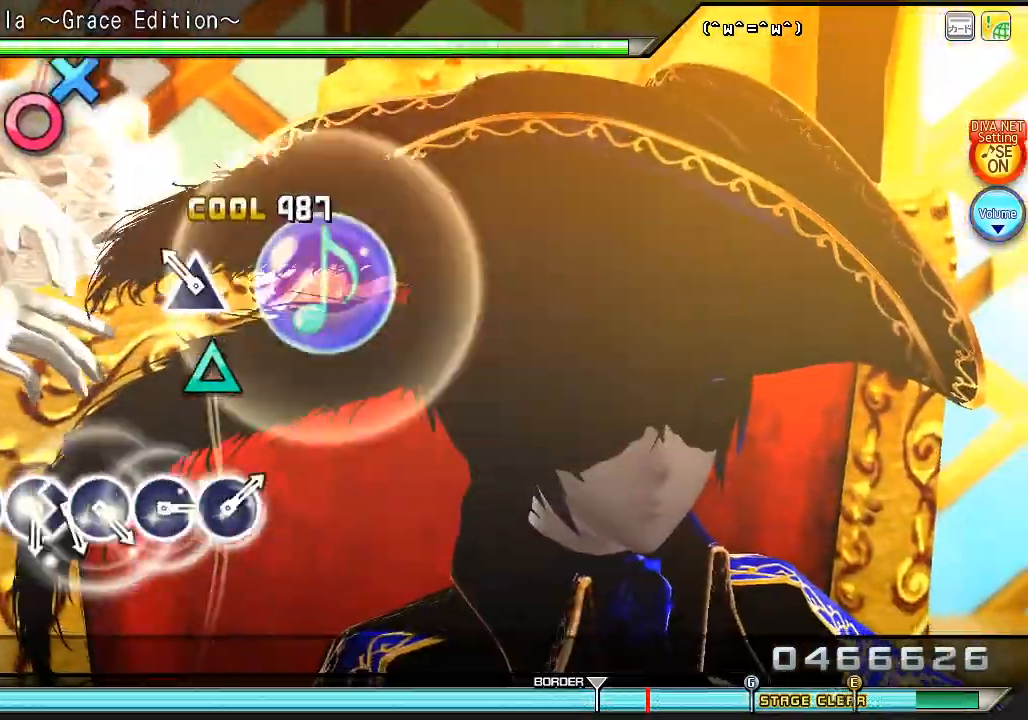
{"buttons": [], "left_stick": "center", "right_stick": "center", "events": [[67, "TRIANGLE", "up"], [167, "TRIANGLE", "down"], [267, "TRIANGLE", "up"]]}
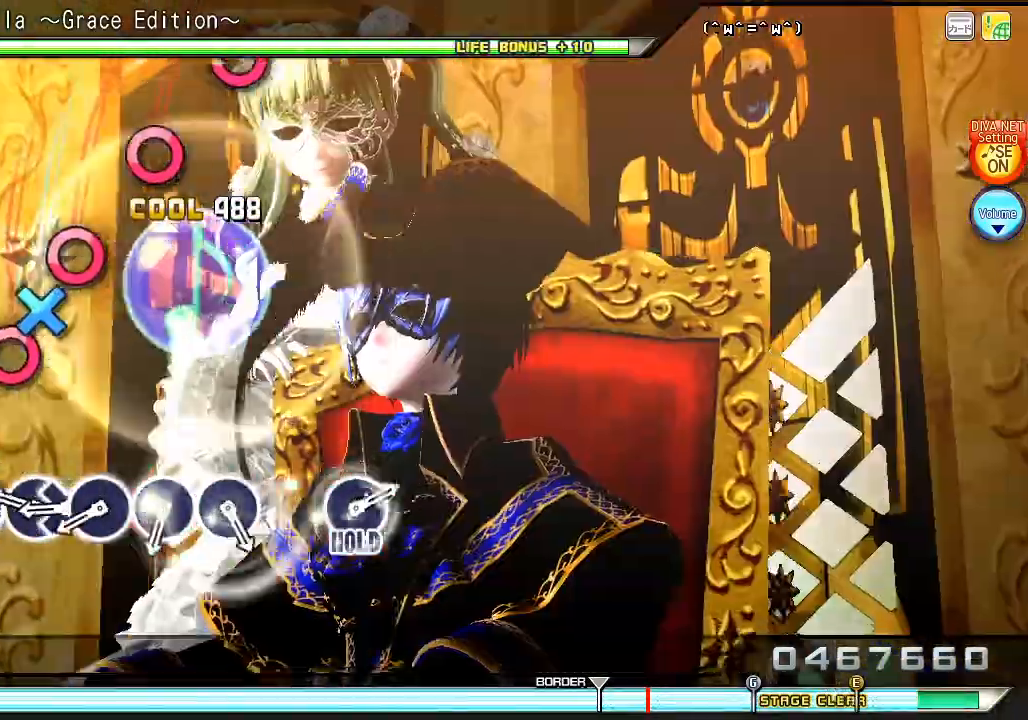
{"buttons": ["CIRCLE"], "left_stick": "center", "right_stick": "center", "events": [[67, "CIRCLE", "down"], [167, "CIRCLE", "up"], [267, "CIRCLE", "down"], [367, "CIRCLE", "up"], [367, "DPAD_DOWN", "down"], [467, "DPAD_DOWN", "up"], [500, "CIRCLE", "down"]]}
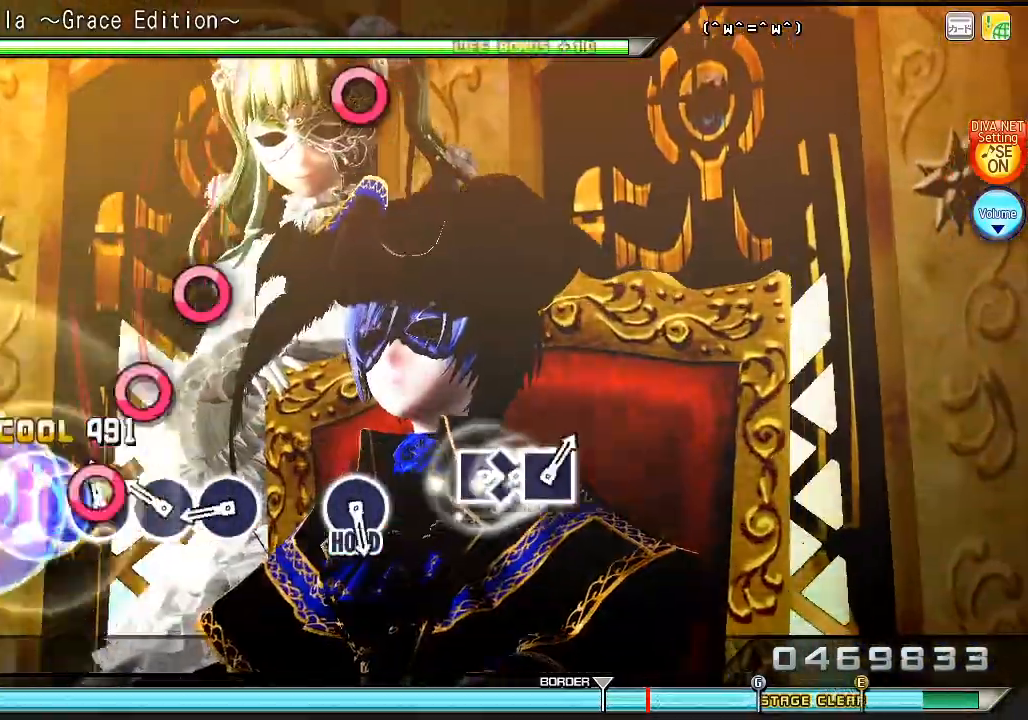
{"buttons": [], "left_stick": "center", "right_stick": "center", "events": [[100, "CIRCLE", "up"], [200, "CIRCLE", "down"], [267, "CIRCLE", "up"], [400, "CIRCLE", "down"], [467, "CIRCLE", "up"]]}